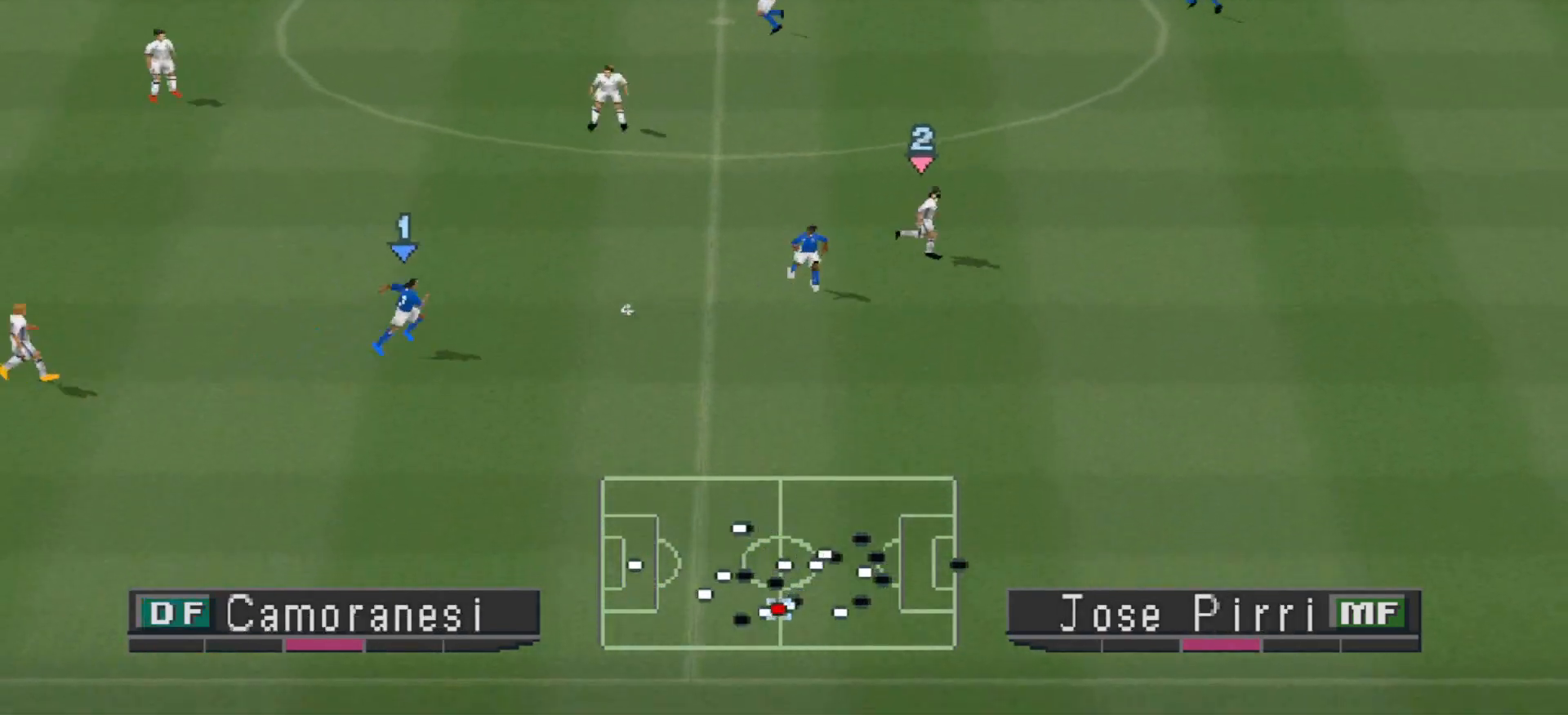
Gameplay with a controller (PlayStation layout); each line is a JSON object with the inputs held at the frame after it. "events" lists button and stick changes between this image and that frame as [ms after this image, input, new state], when the widget could be followed in between. Not read: left_stick right_stick.
{"buttons": ["CROSS", "L1", "R1"], "events": [[100, "DPAD_DOWN", "down"], [100, "DPAD_RIGHT", "up"], [133, "DPAD_RIGHT", "down"], [133, "L1", "down"], [200, "CROSS", "down"], [200, "DPAD_RIGHT", "up"], [200, "L1", "up"], [267, "DPAD_DOWN", "up"], [500, "L1", "down"]]}
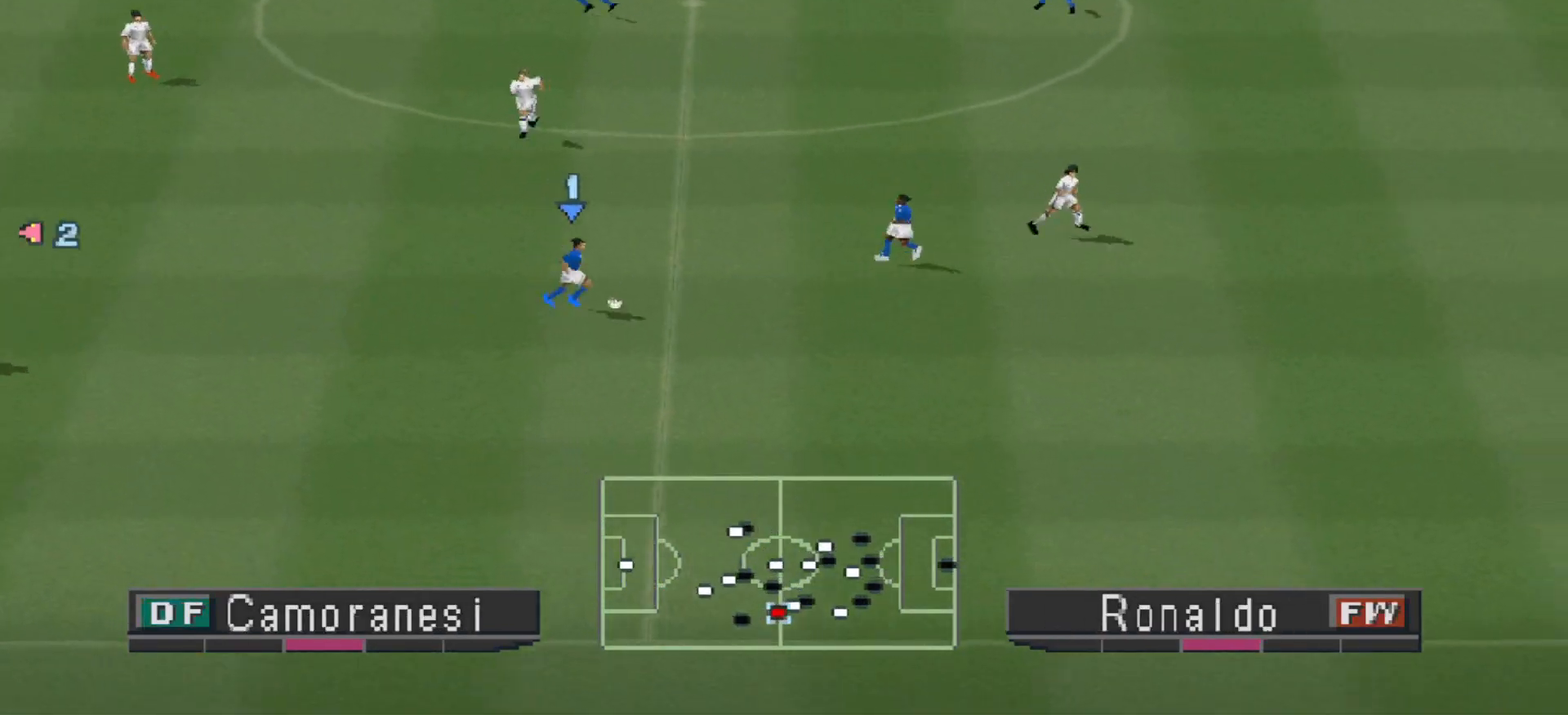
{"buttons": ["CROSS", "R1"], "events": [[100, "L1", "up"]]}
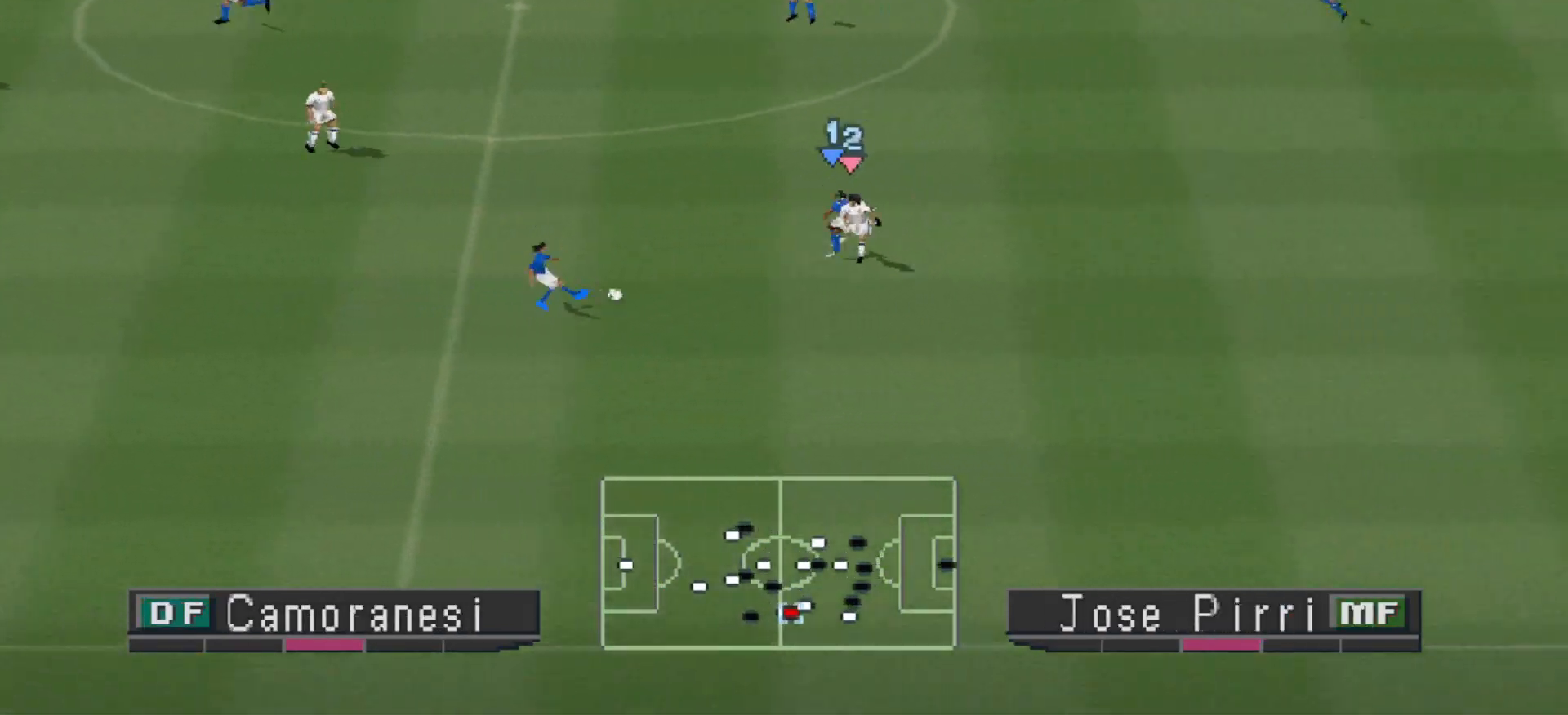
{"buttons": ["CROSS", "R1"], "events": [[167, "CIRCLE", "down"], [367, "CIRCLE", "up"]]}
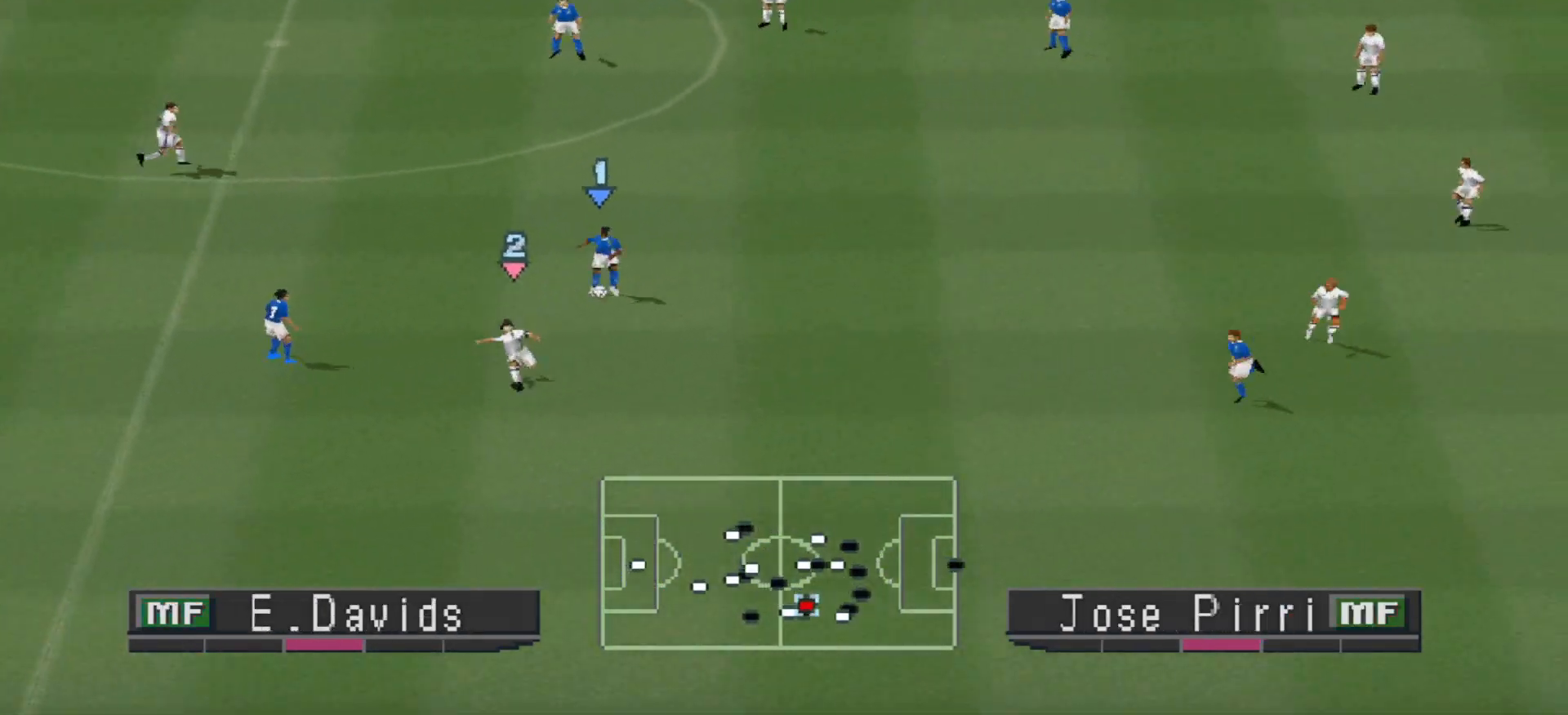
{"buttons": ["CROSS", "R1"], "events": [[400, "L1", "down"], [500, "L1", "up"]]}
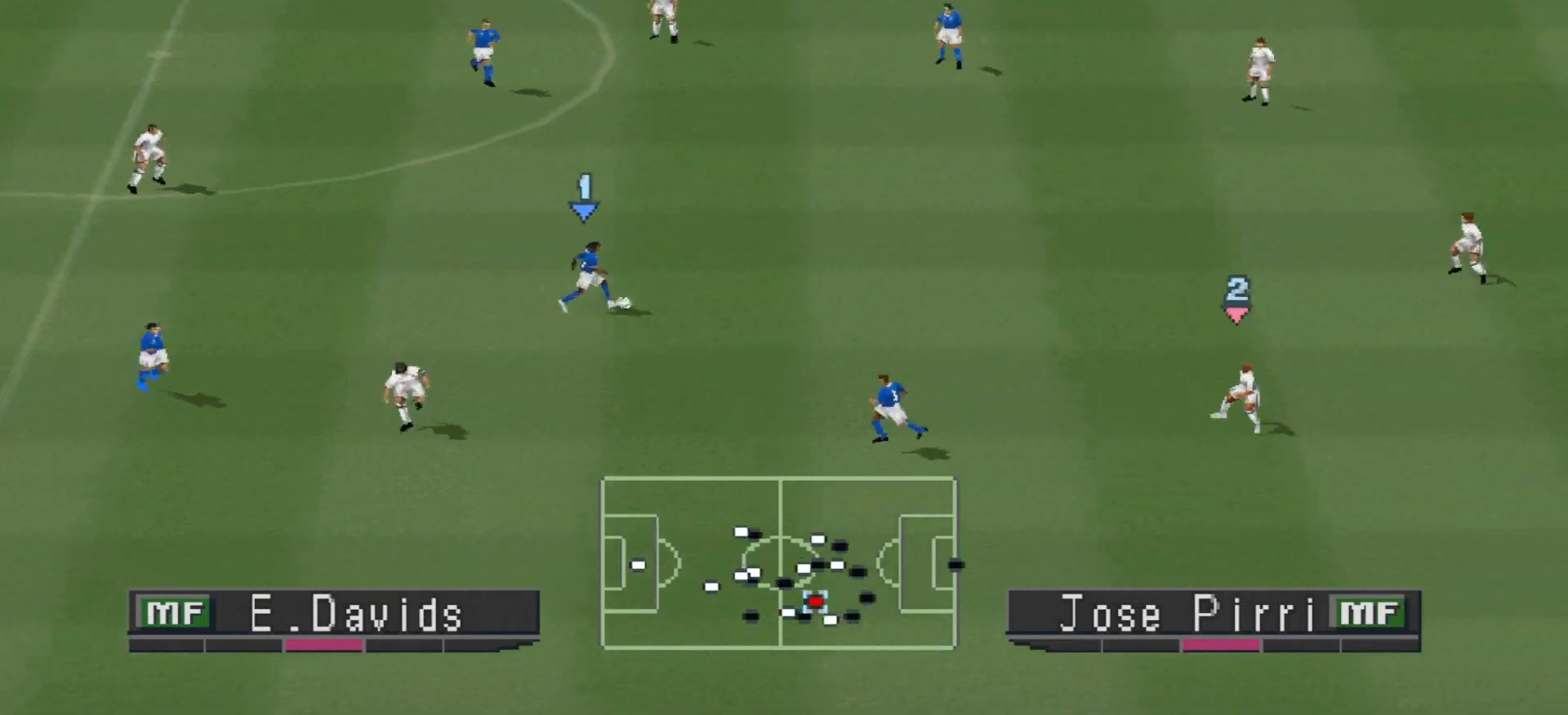
{"buttons": ["CROSS", "R1"], "events": []}
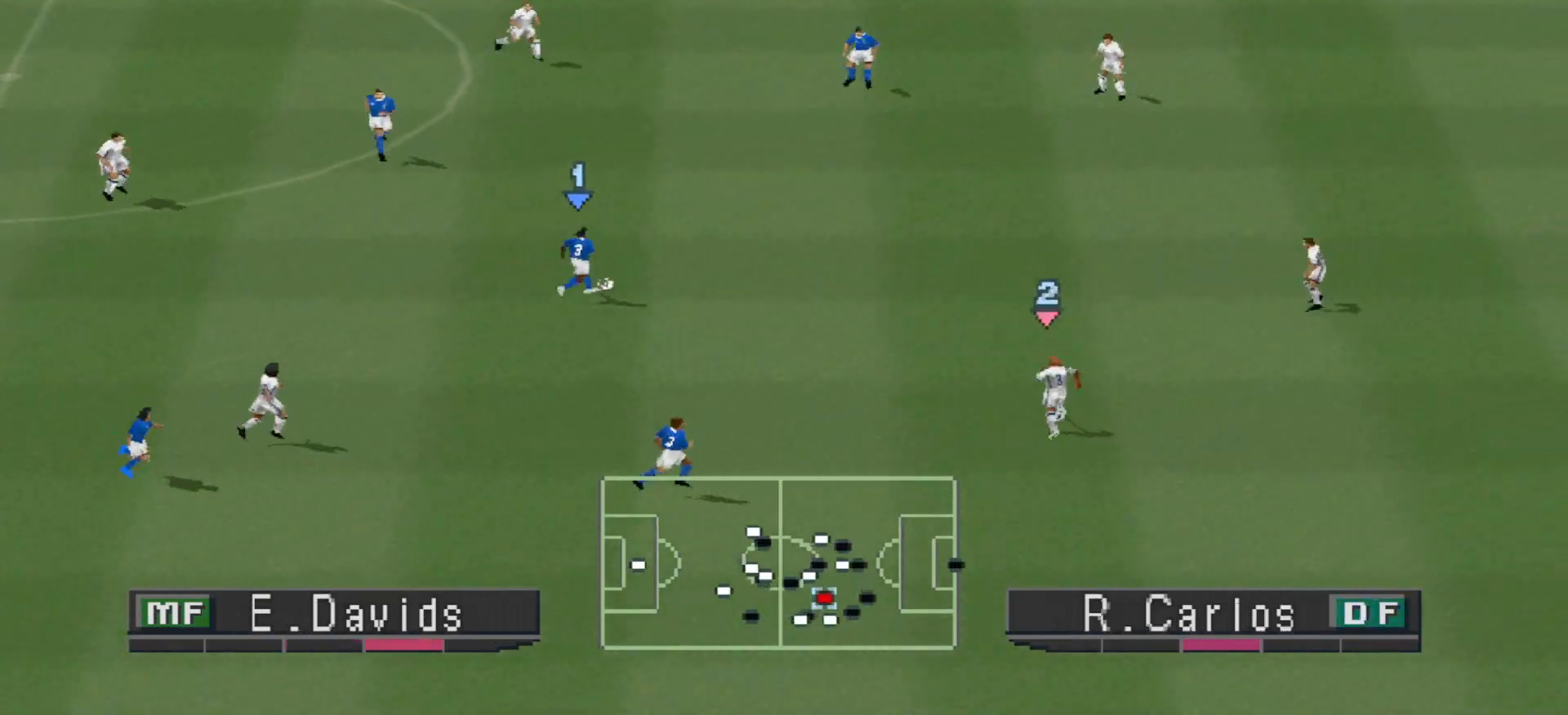
{"buttons": ["CROSS", "R1"], "events": []}
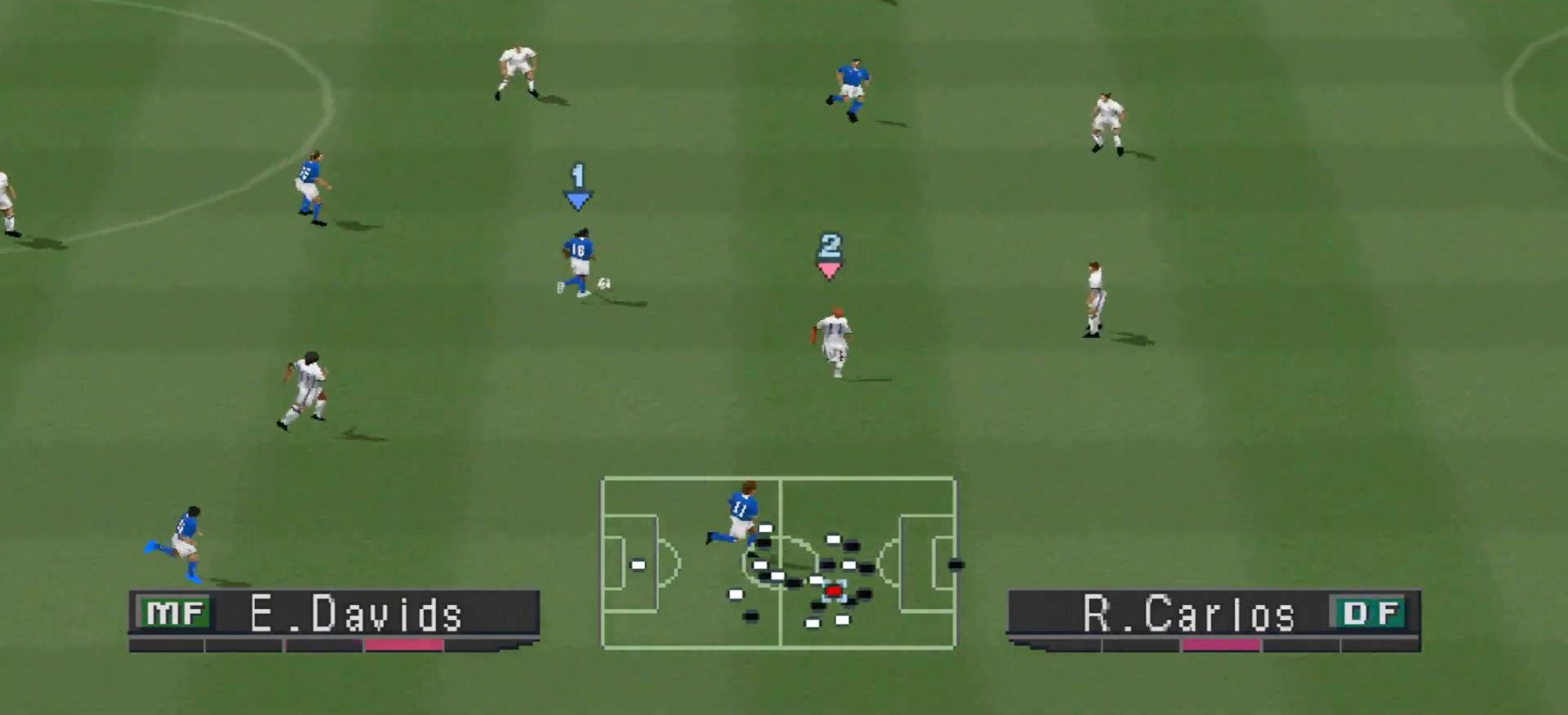
{"buttons": ["CROSS", "R1"], "events": []}
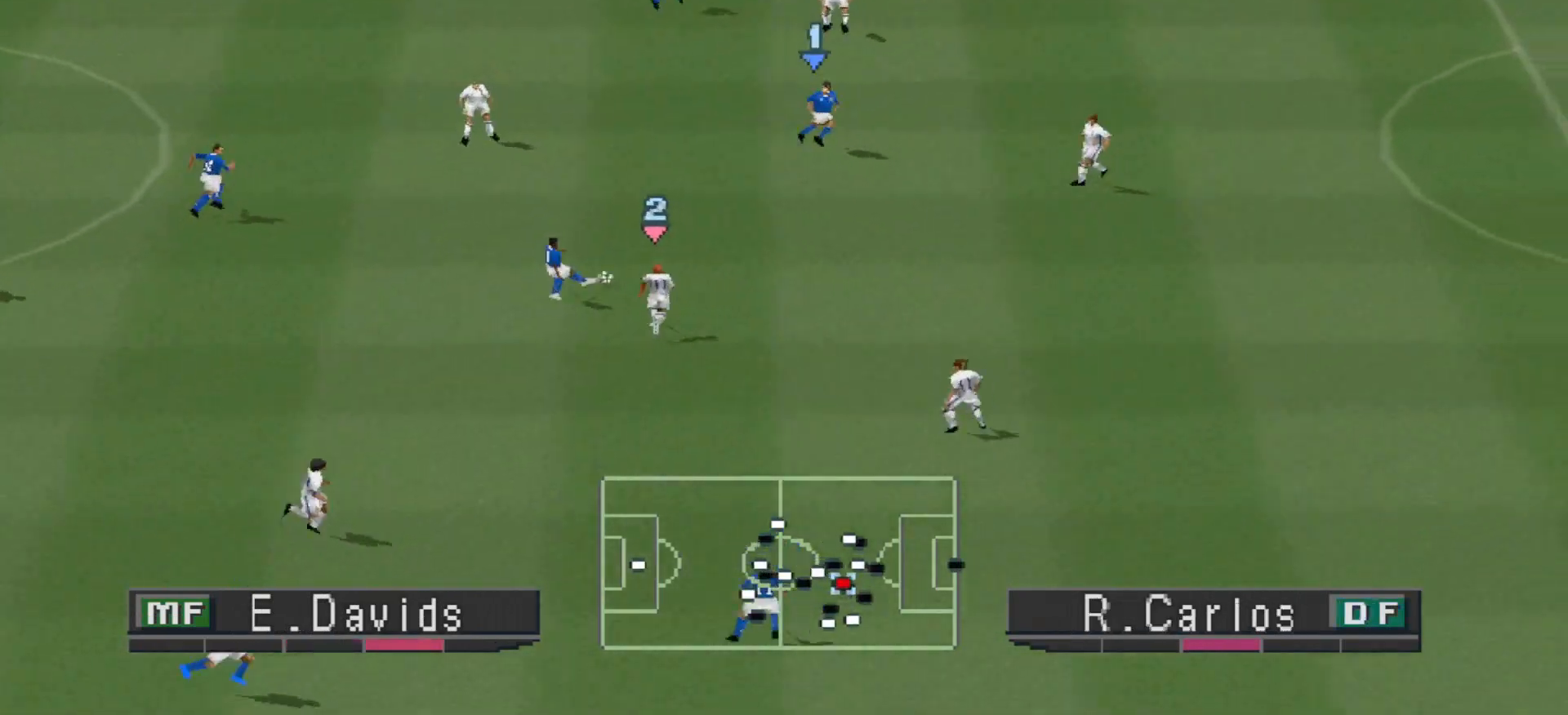
{"buttons": ["CROSS", "R1"], "events": []}
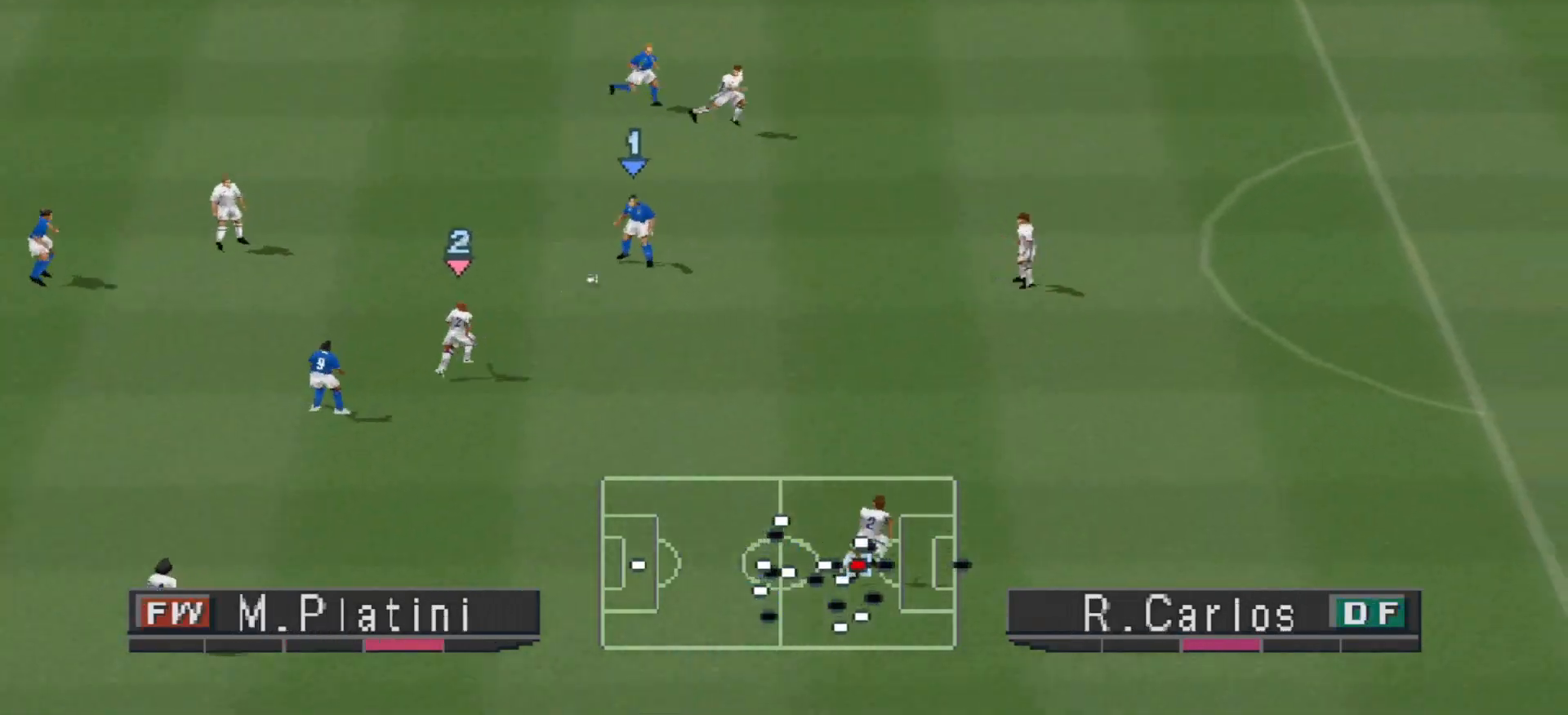
{"buttons": ["CROSS", "R1"], "events": []}
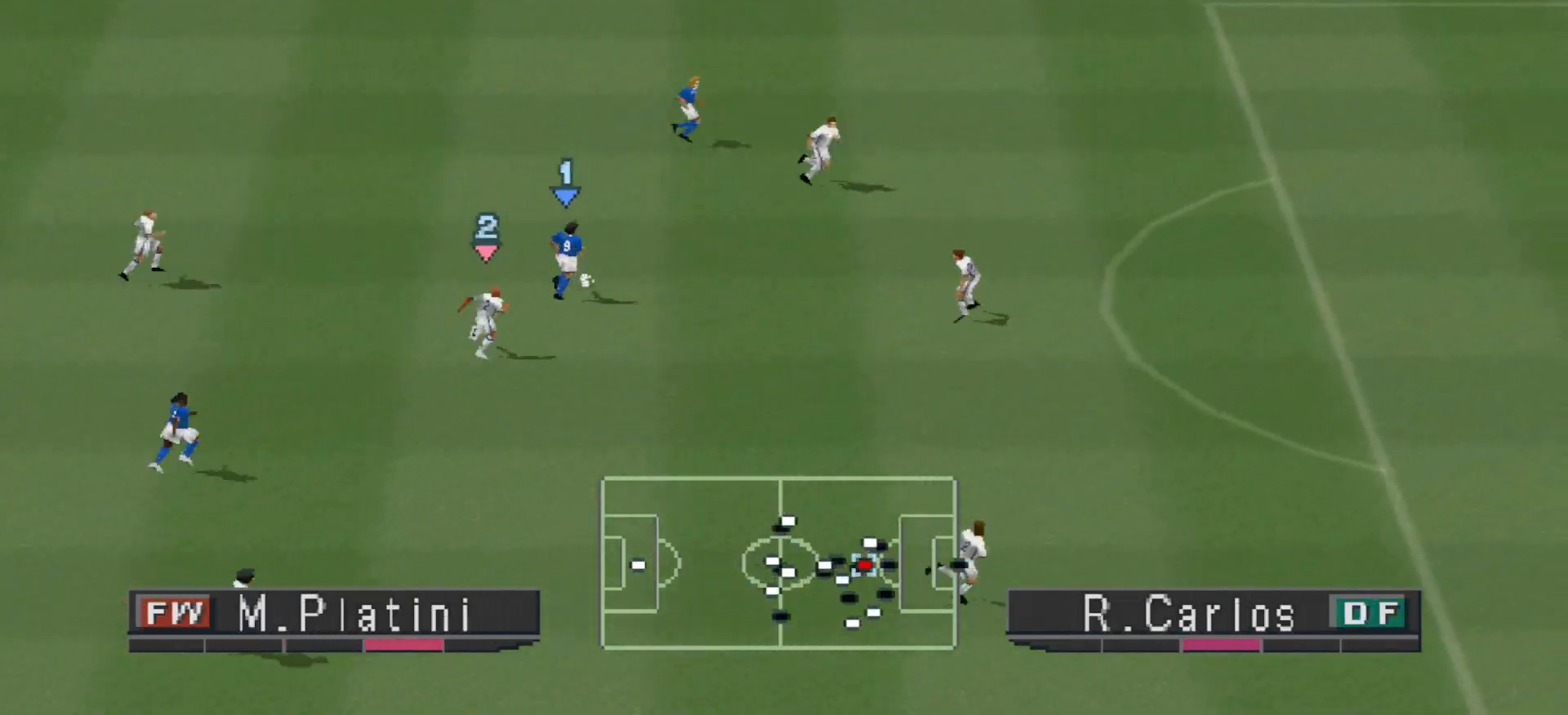
{"buttons": ["CROSS", "R1"], "events": []}
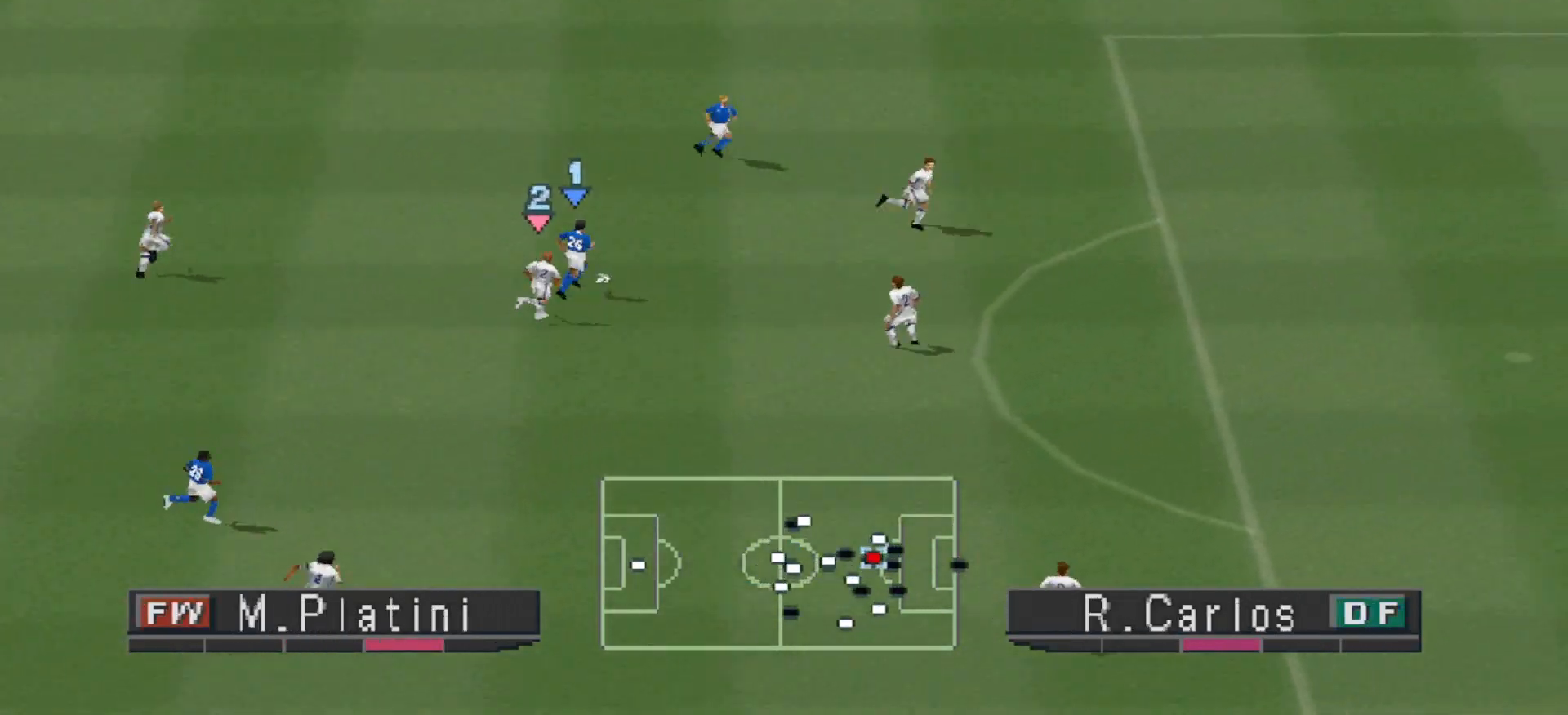
{"buttons": ["CROSS", "R1"], "events": []}
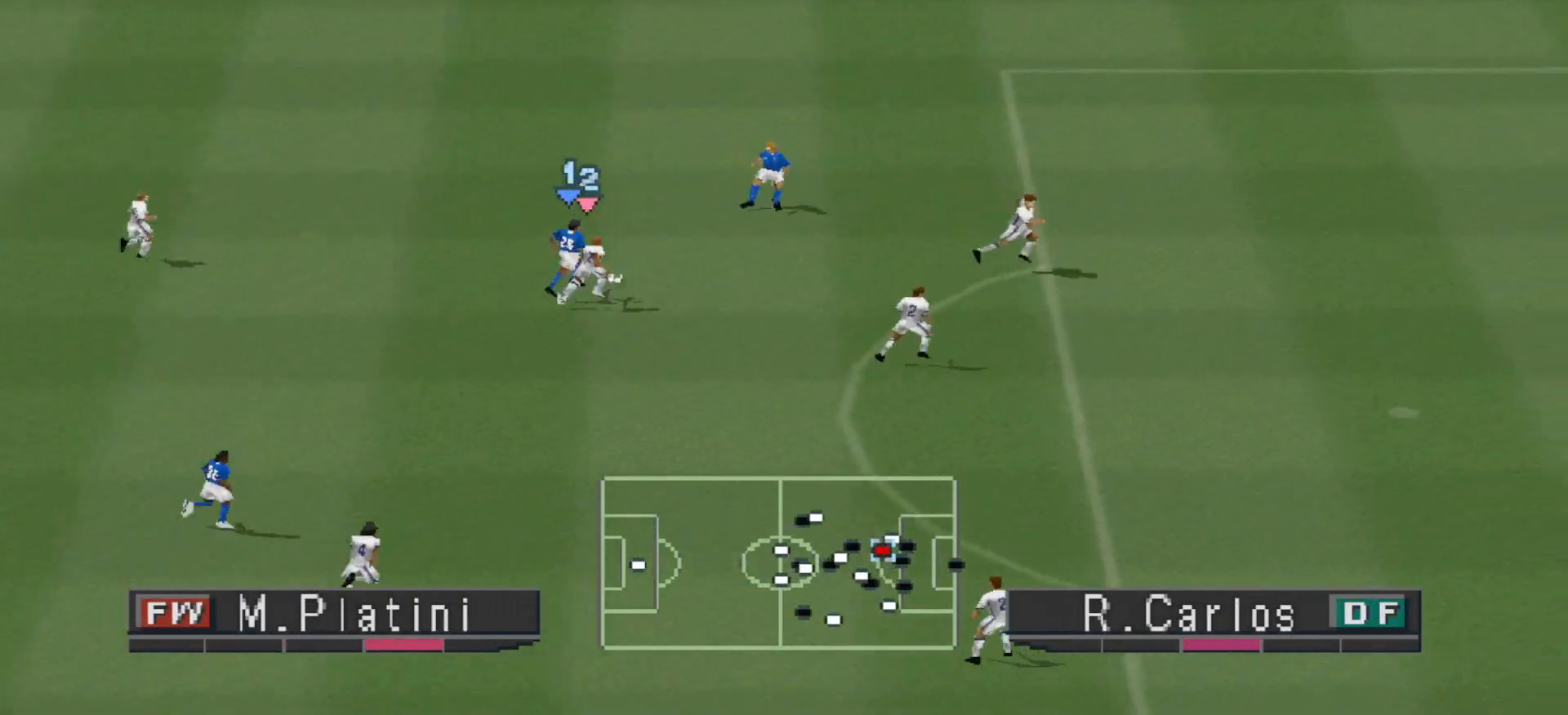
{"buttons": ["CROSS", "R1"], "events": []}
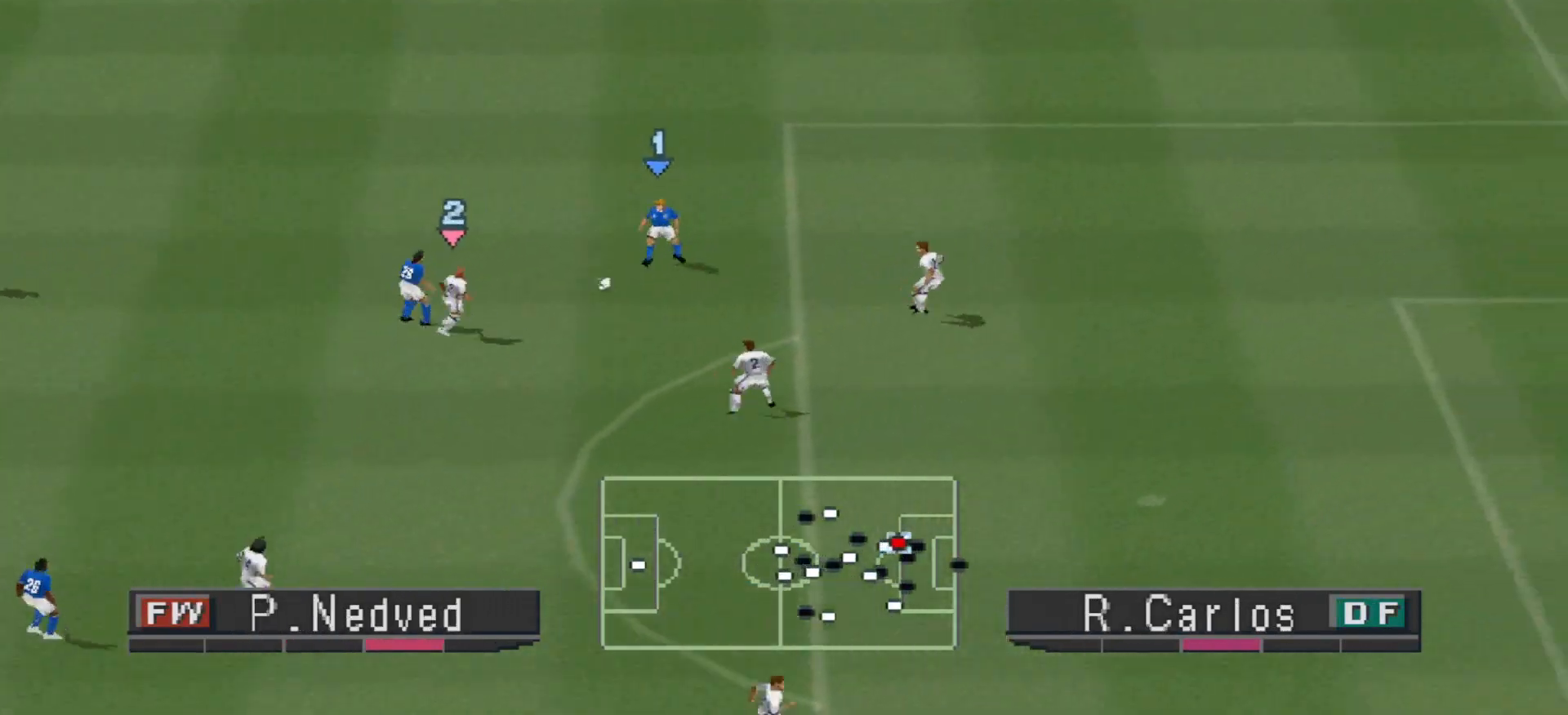
{"buttons": ["CROSS", "SQUARE", "R1"], "events": [[333, "SQUARE", "down"]]}
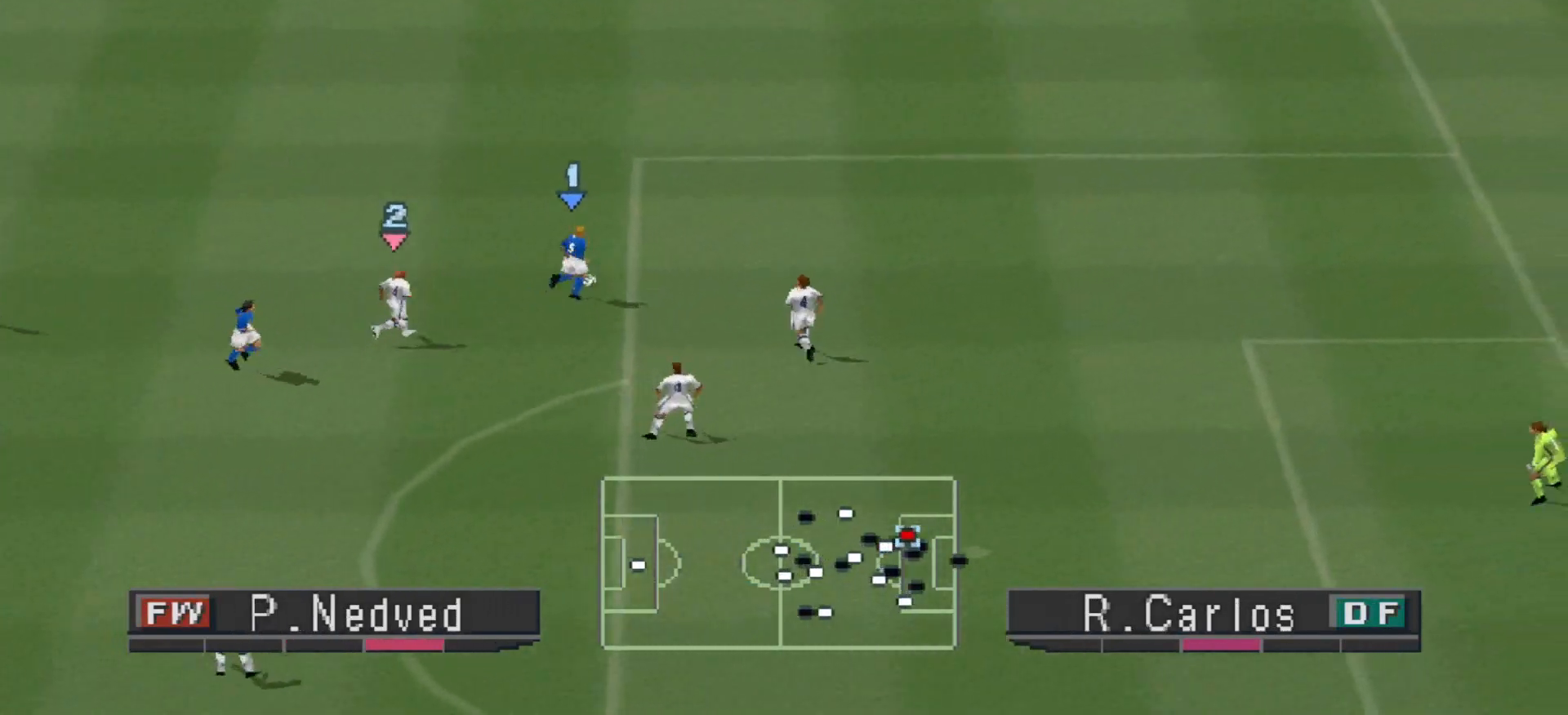
{"buttons": ["CROSS", "SQUARE", "R1"], "events": []}
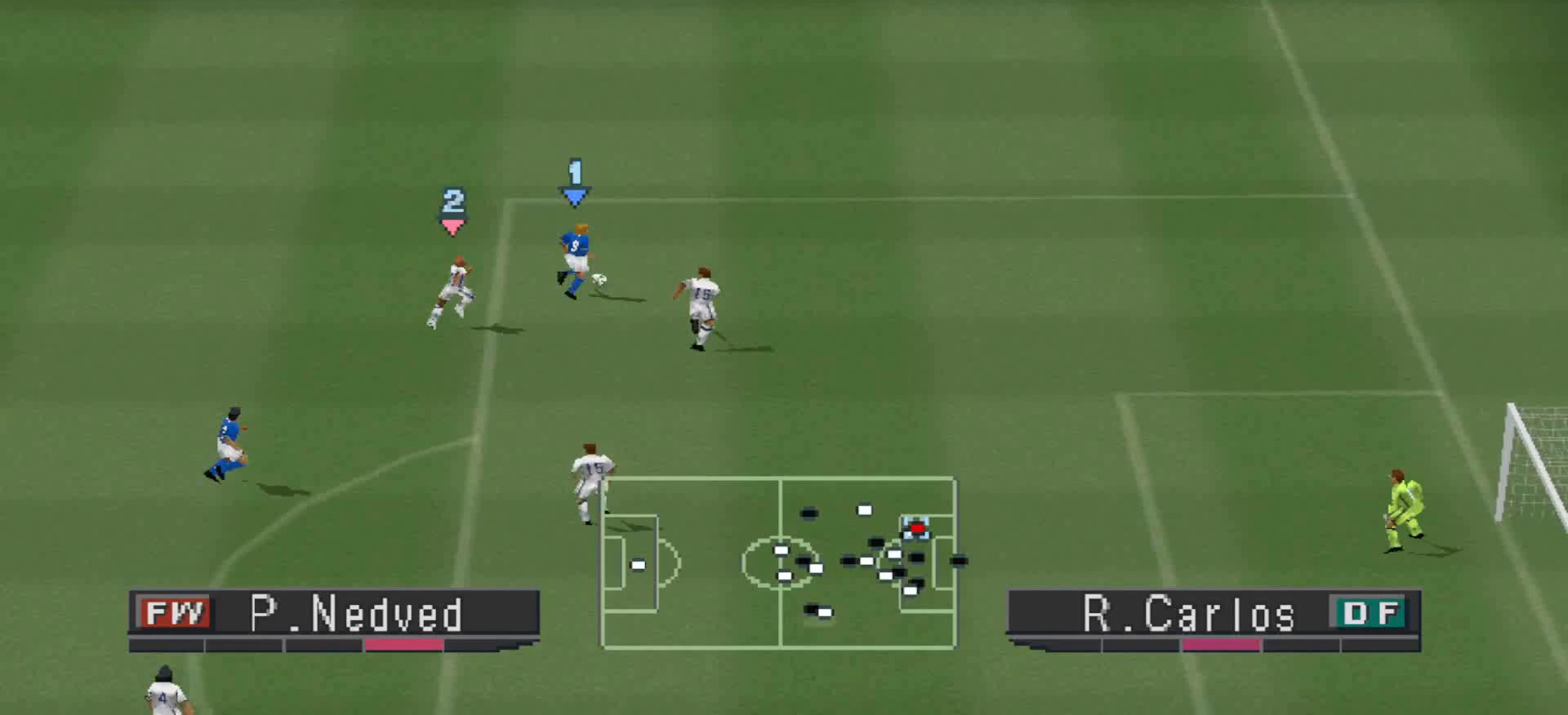
{"buttons": ["SQUARE", "R1", "DPAD_UP", "DPAD_LEFT"], "events": [[100, "CROSS", "up"], [100, "DPAD_LEFT", "down"], [100, "DPAD_UP", "down"], [100, "SQUARE", "up"], [133, "DPAD_UP", "up"], [233, "SQUARE", "down"], [267, "DPAD_UP", "down"]]}
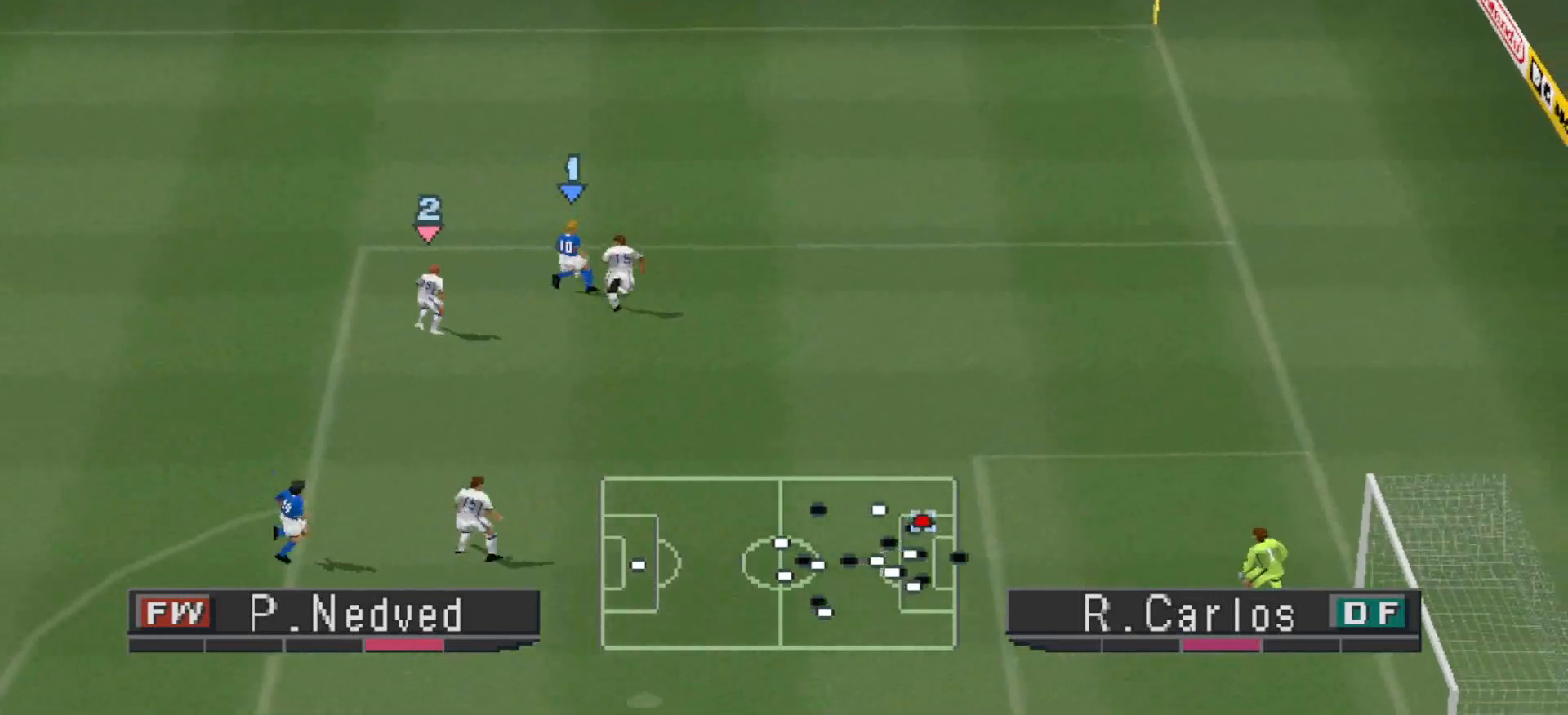
{"buttons": ["DPAD_RIGHT"], "events": [[233, "DPAD_LEFT", "up"], [333, "DPAD_UP", "up"], [400, "DPAD_RIGHT", "down"], [400, "SQUARE", "up"], [433, "R1", "up"]]}
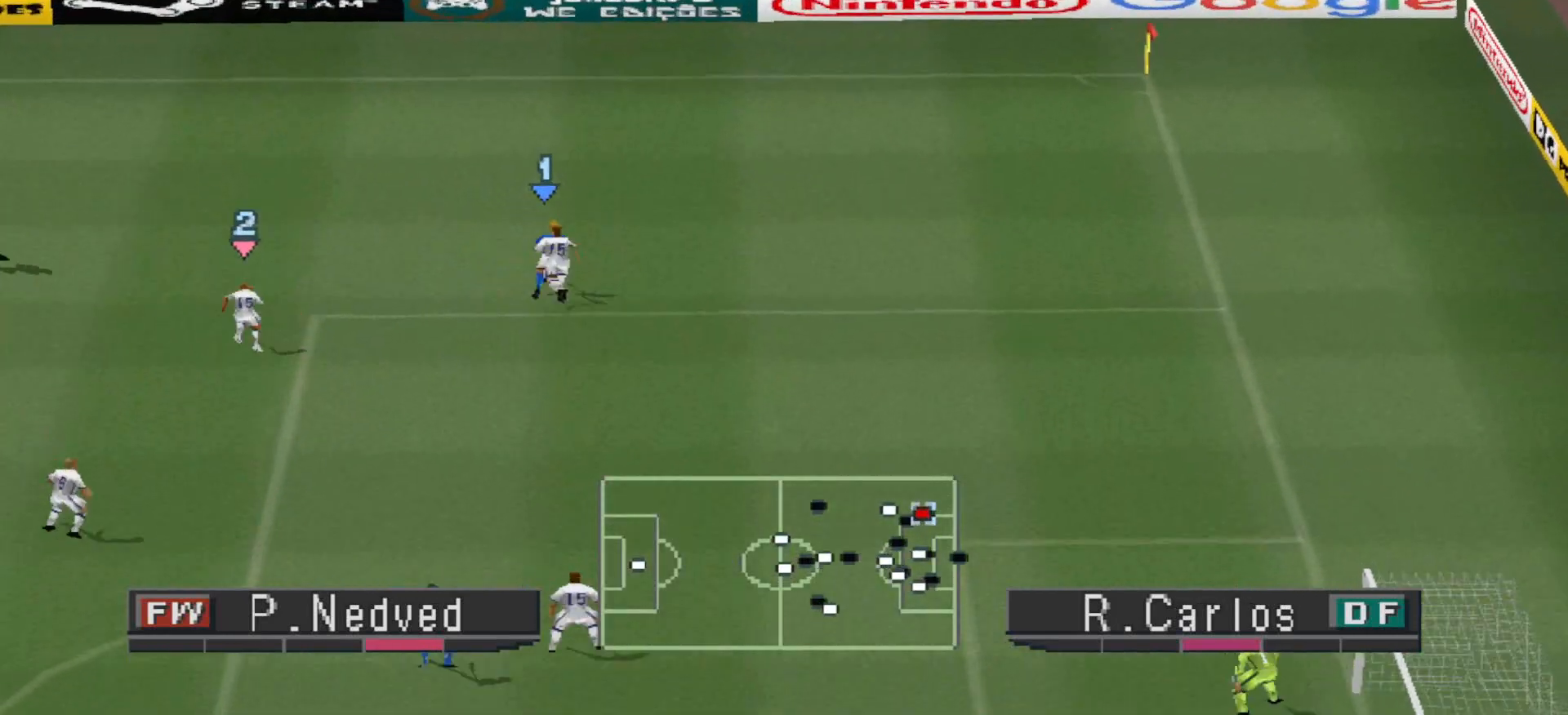
{"buttons": ["DPAD_RIGHT"], "events": [[67, "L1", "down"], [200, "L1", "up"]]}
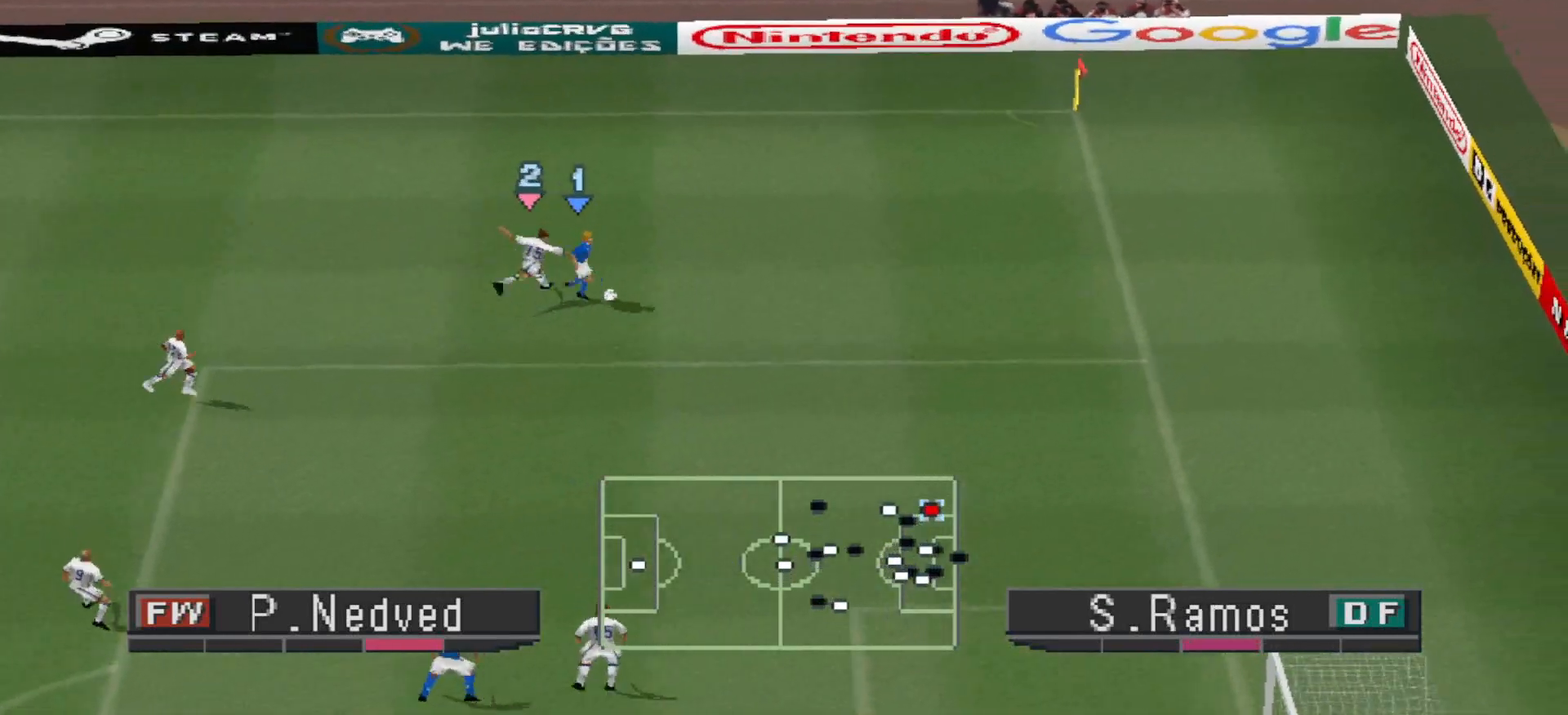
{"buttons": ["CROSS", "SQUARE", "R1"], "events": [[33, "R1", "down"], [67, "DPAD_DOWN", "down"], [367, "L1", "down"], [400, "CROSS", "down"], [400, "DPAD_DOWN", "up"], [433, "SQUARE", "down"], [467, "L1", "up"], [500, "DPAD_RIGHT", "up"]]}
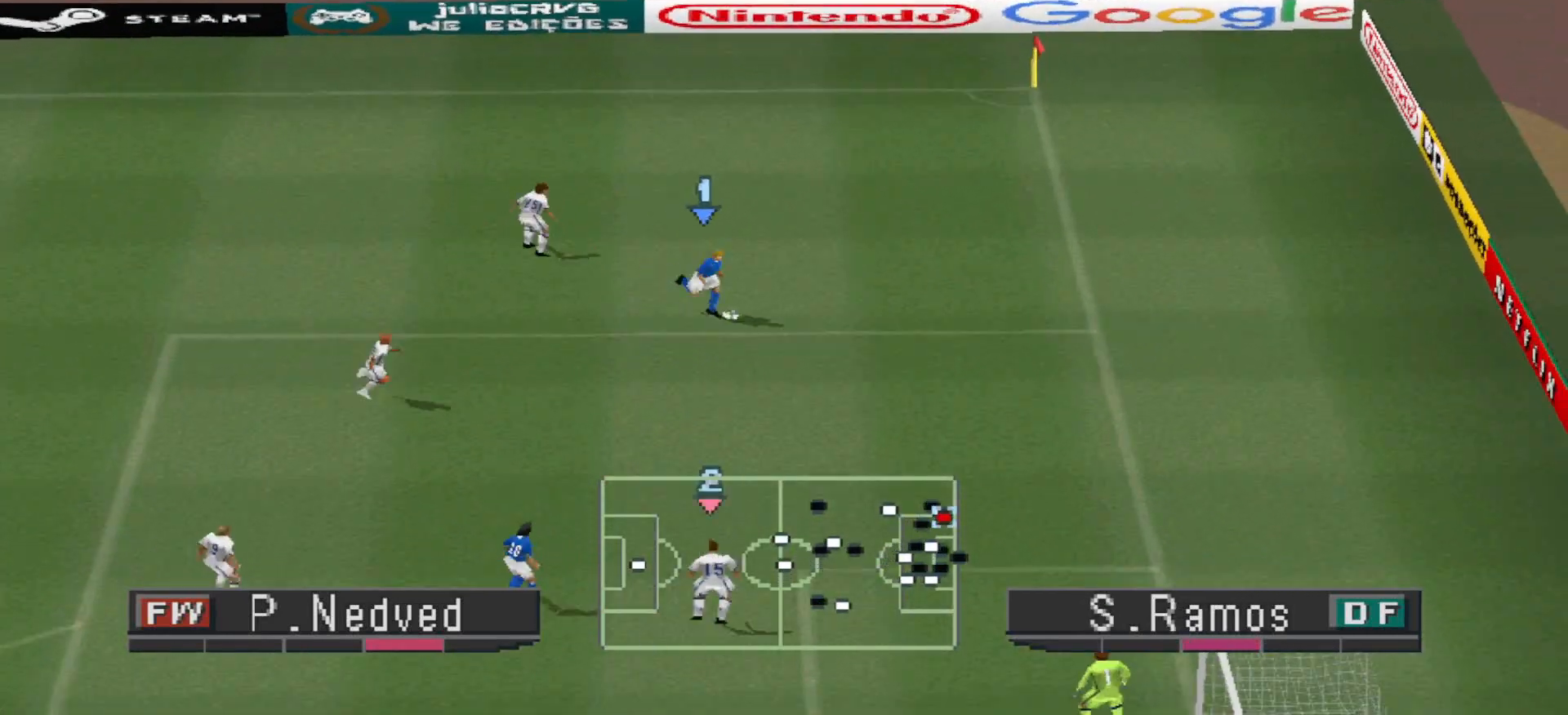
{"buttons": ["CROSS", "SQUARE", "R1"], "events": []}
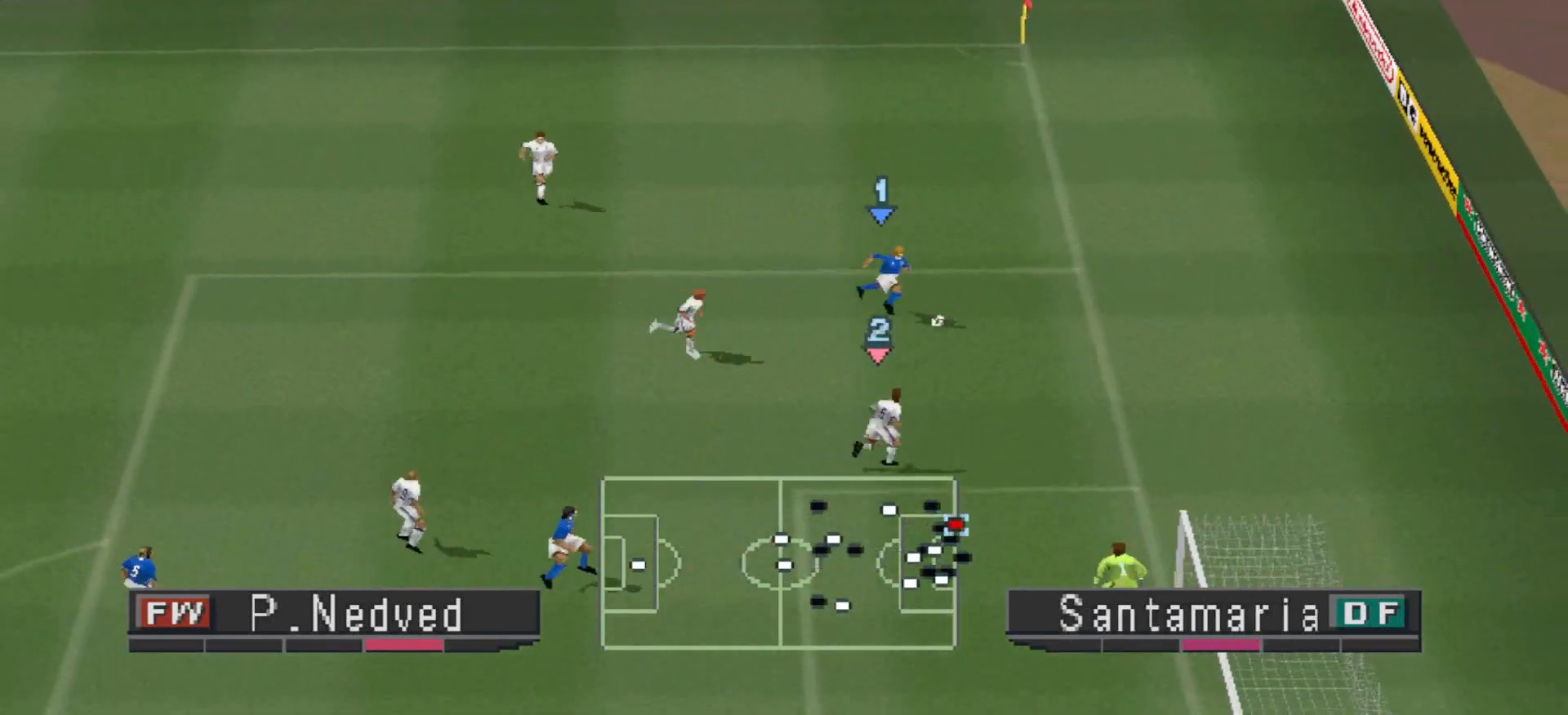
{"buttons": ["CROSS", "SQUARE", "R1"], "events": []}
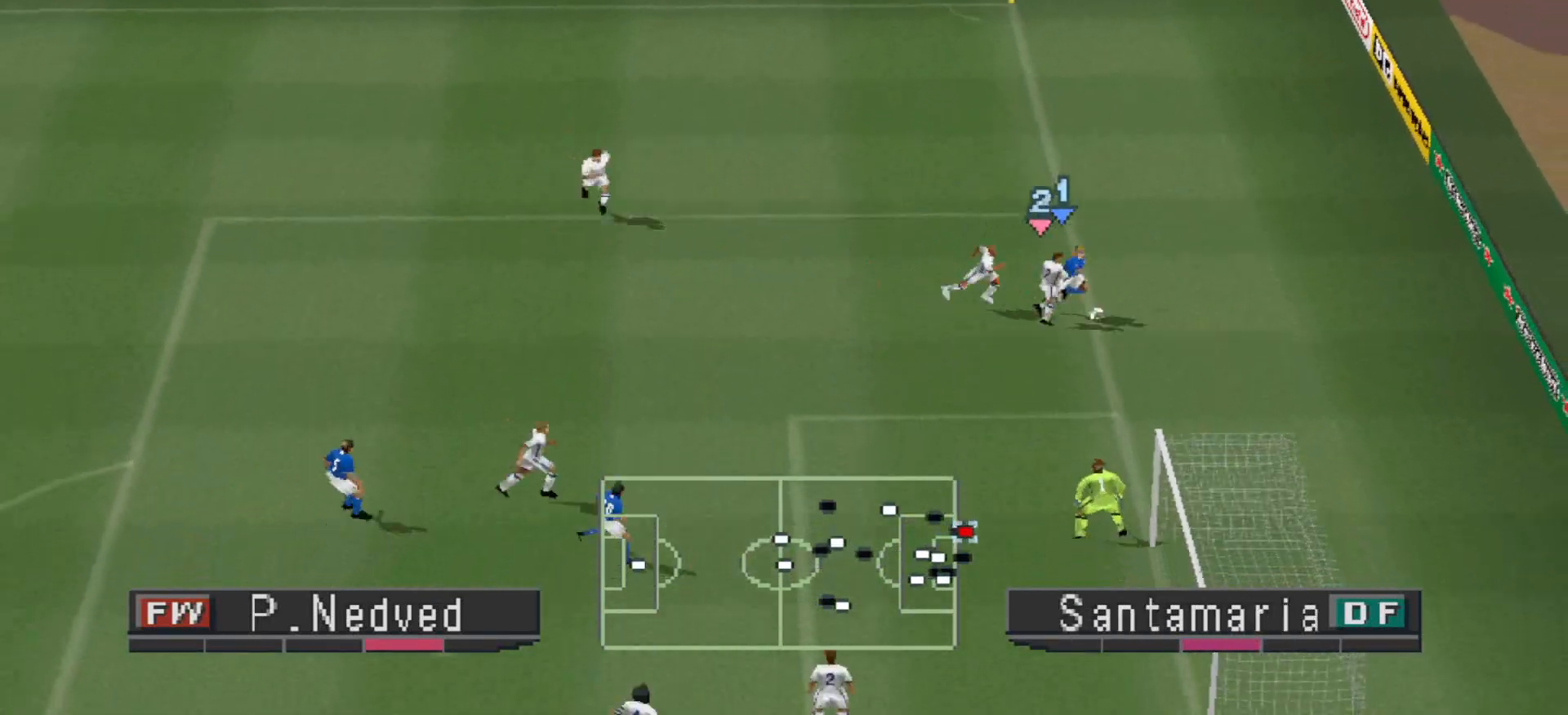
{"buttons": [], "events": [[400, "SQUARE", "up"], [433, "CROSS", "up"], [433, "R1", "up"]]}
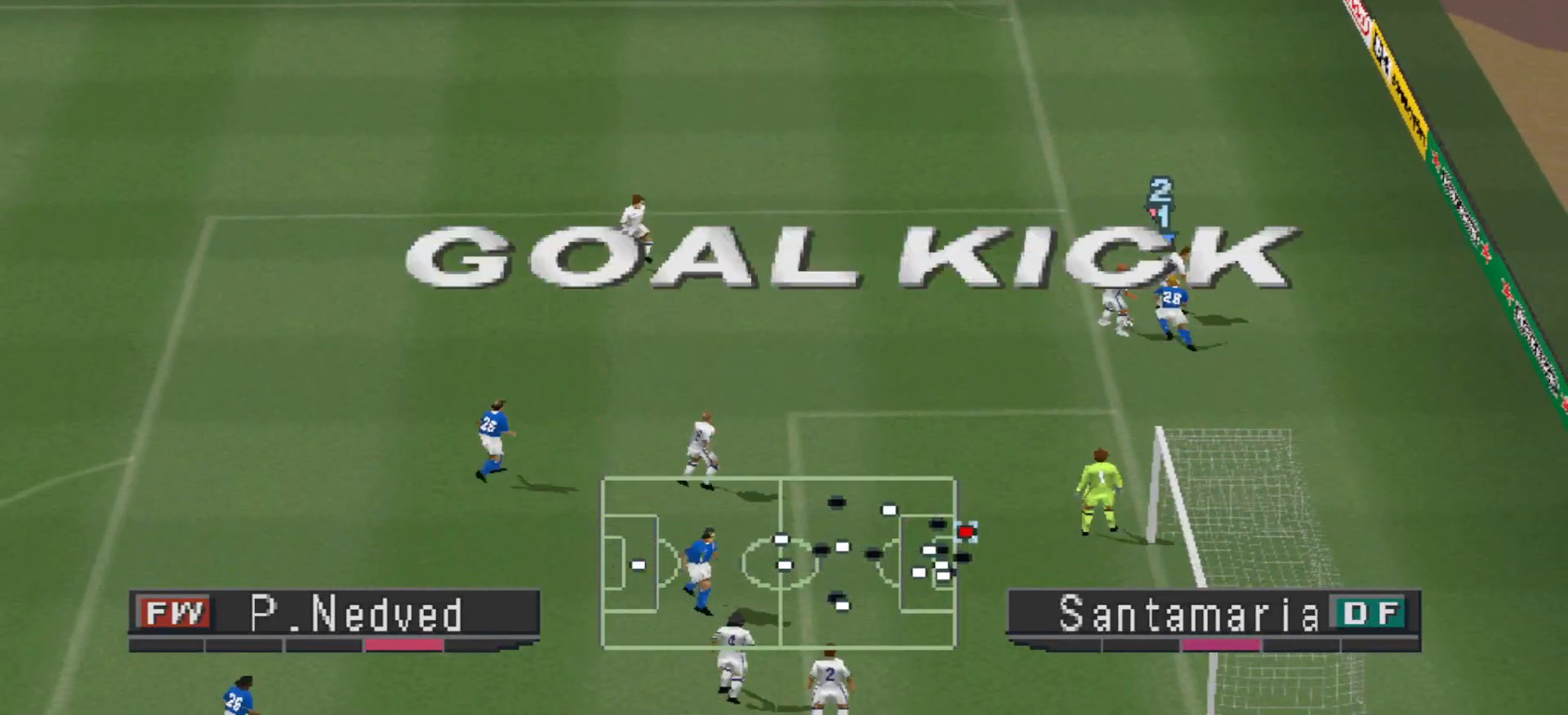
{"buttons": [], "events": []}
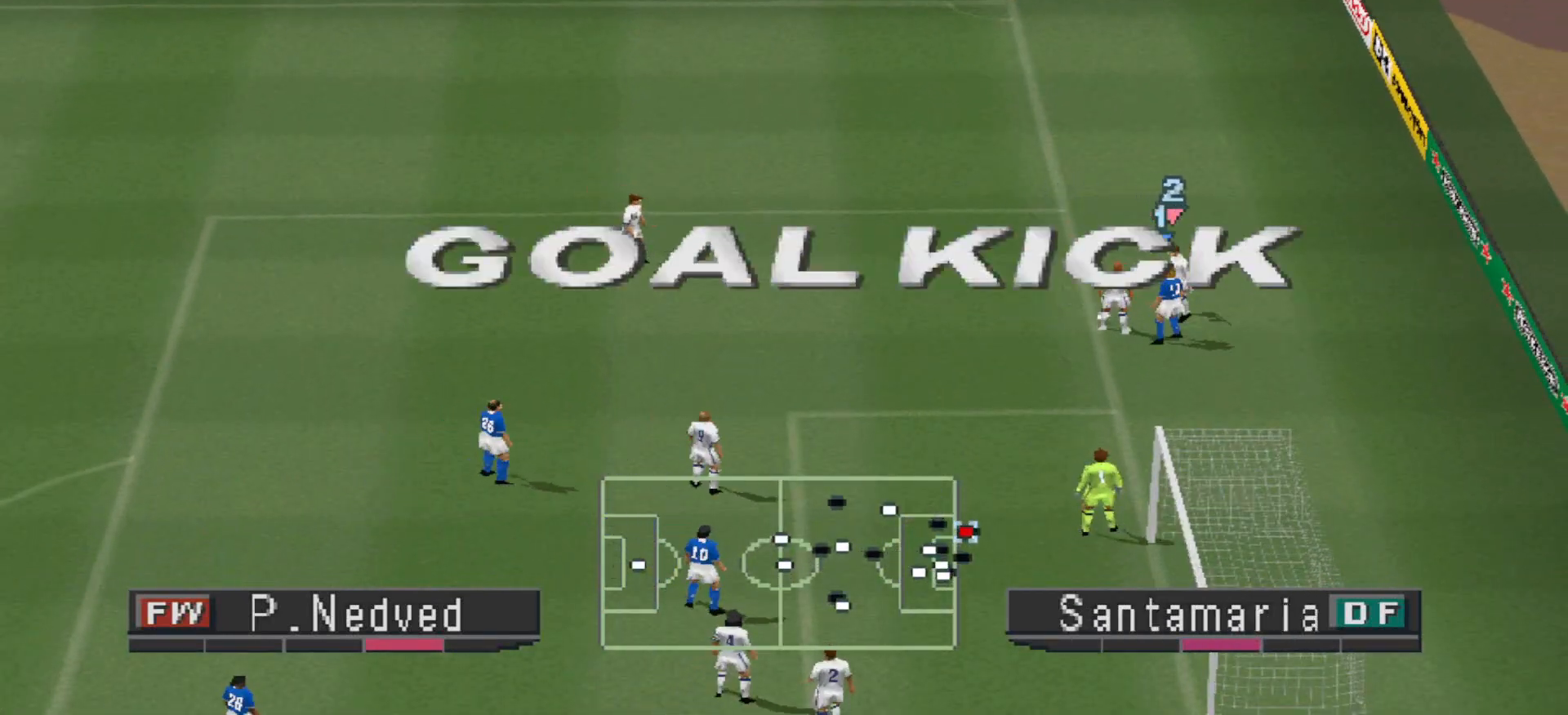
{"buttons": [], "events": []}
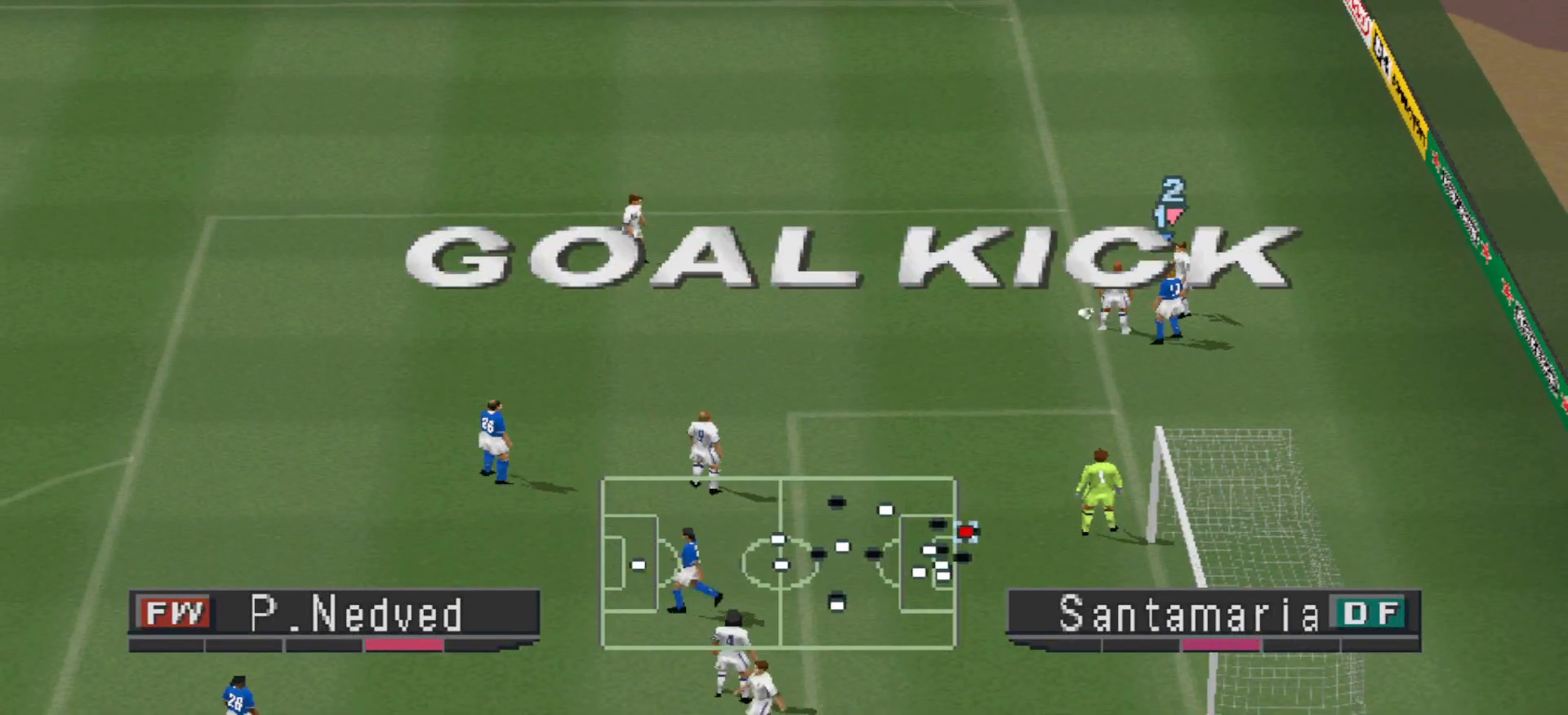
{"buttons": ["CROSS"], "events": [[467, "CROSS", "down"]]}
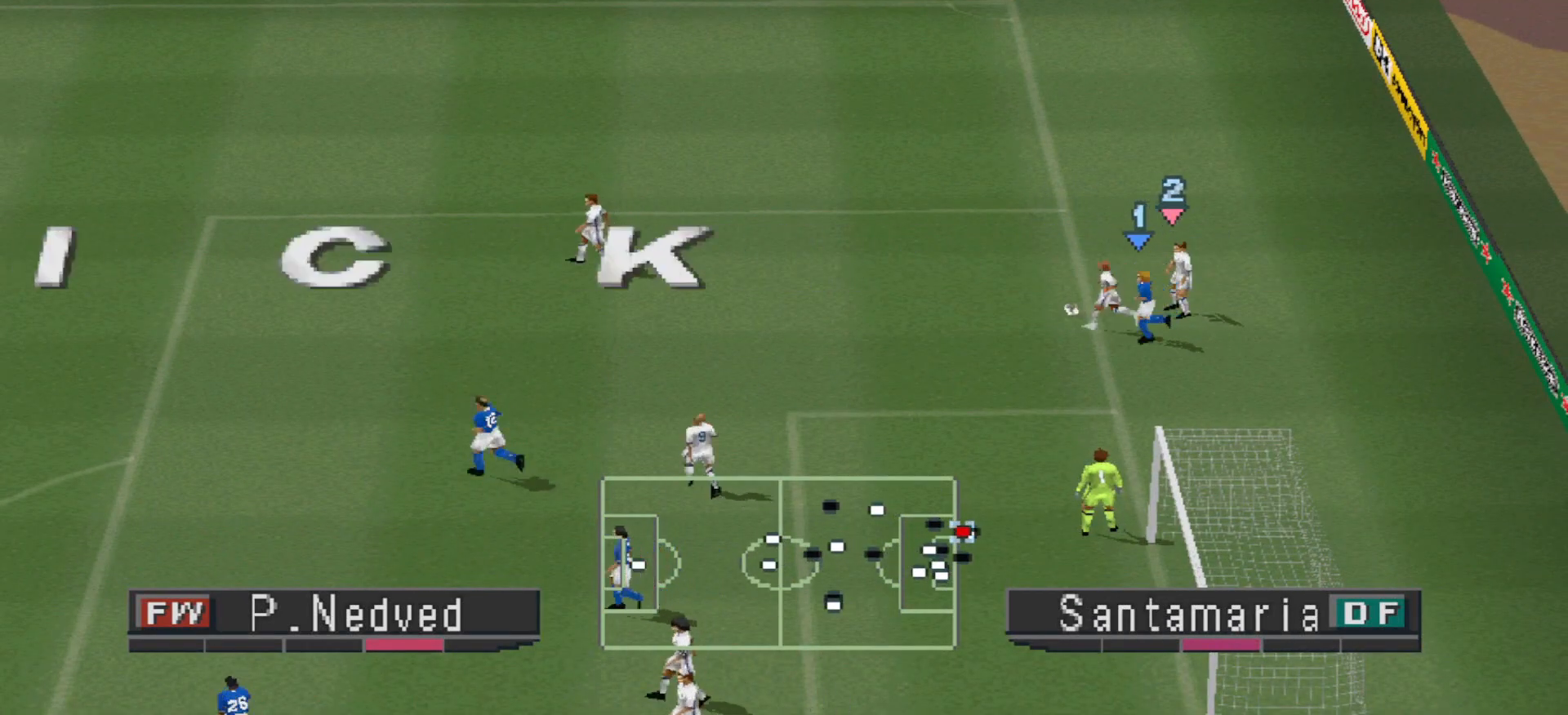
{"buttons": [], "events": [[67, "CROSS", "up"], [167, "CROSS", "down"], [267, "CROSS", "up"], [367, "CROSS", "down"], [433, "CROSS", "up"]]}
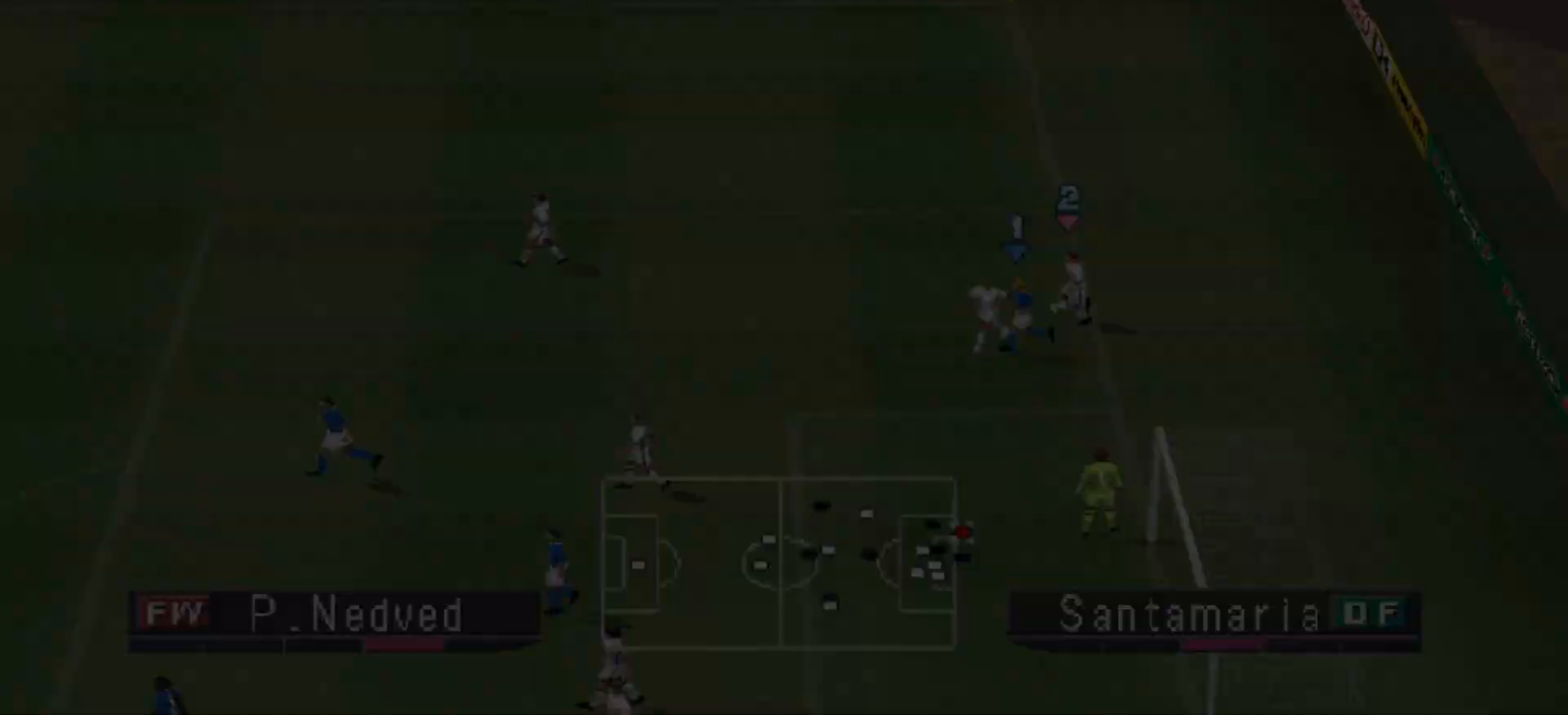
{"buttons": [], "events": [[67, "CROSS", "down"], [100, "CROSS", "up"], [133, "CROSS", "down"], [233, "CROSS", "up"], [300, "CROSS", "down"], [367, "CROSS", "up"], [433, "CROSS", "down"], [500, "CROSS", "up"]]}
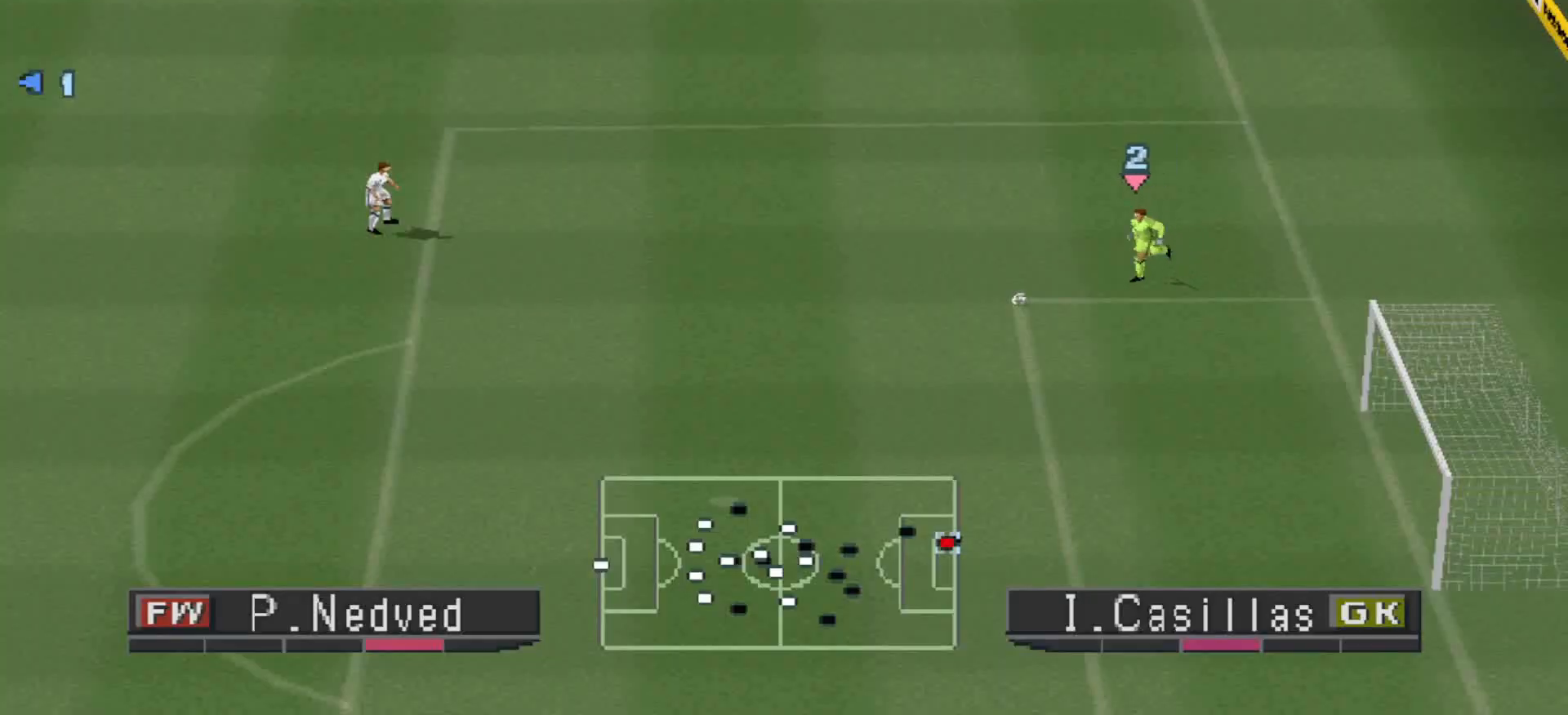
{"buttons": [], "events": [[67, "CROSS", "down"], [133, "CROSS", "up"]]}
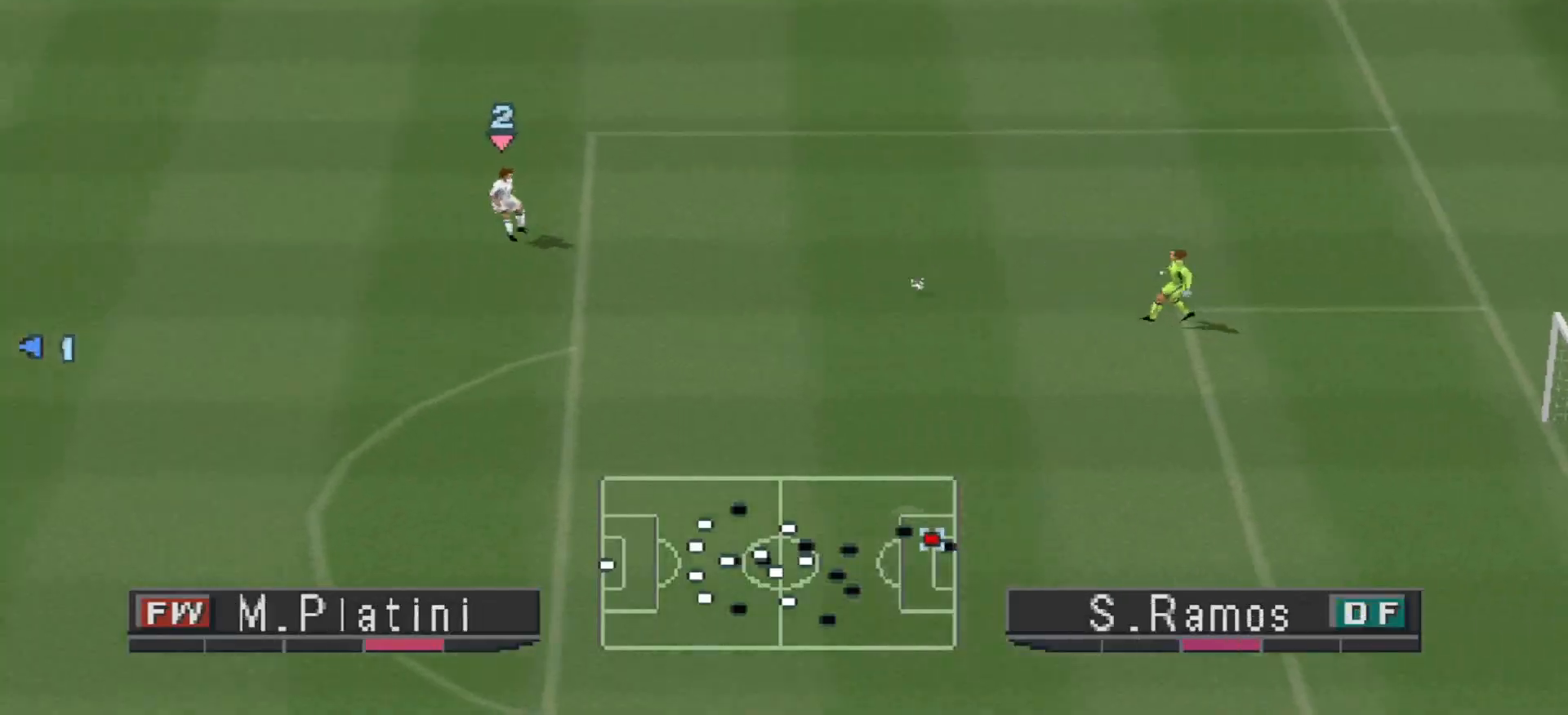
{"buttons": ["DPAD_LEFT"], "events": [[133, "DPAD_LEFT", "down"]]}
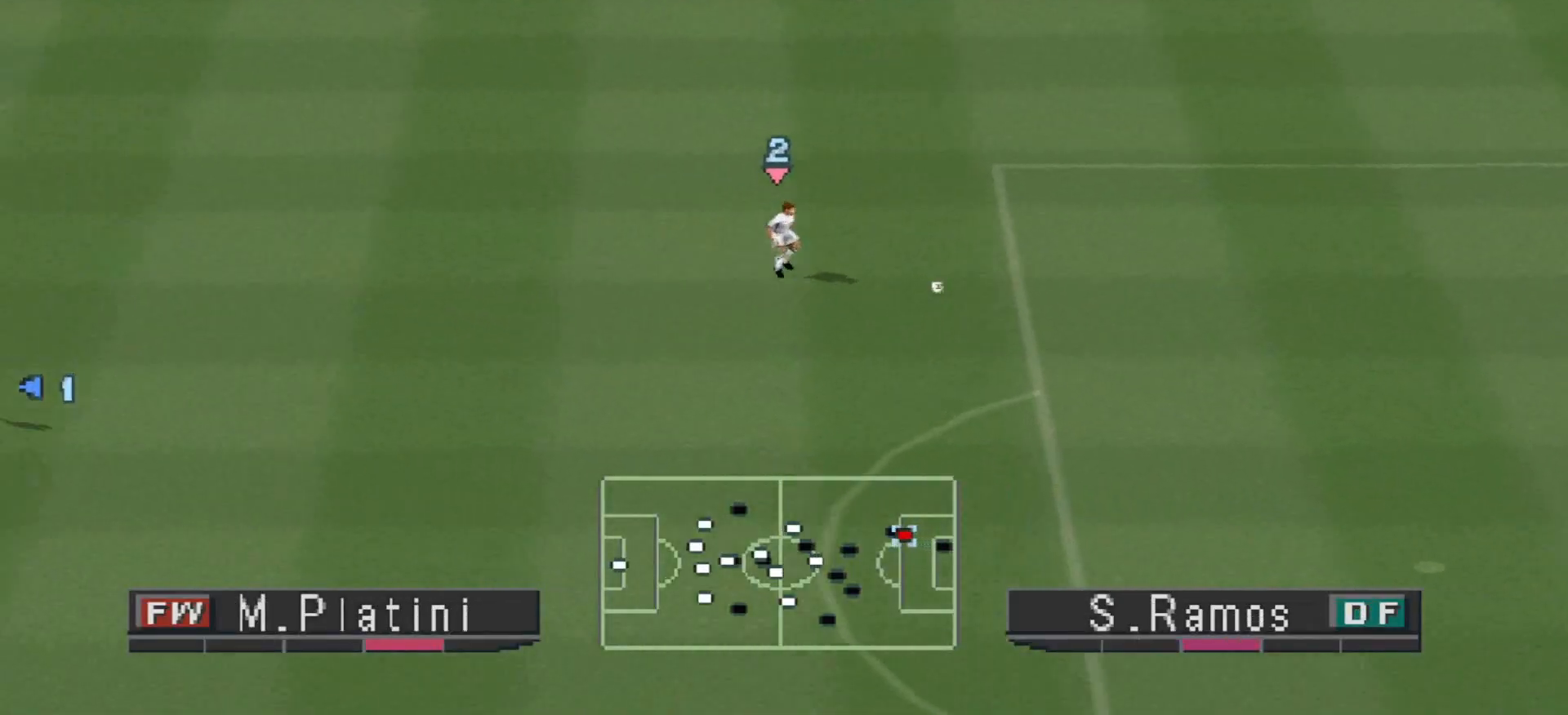
{"buttons": ["DPAD_LEFT"], "events": []}
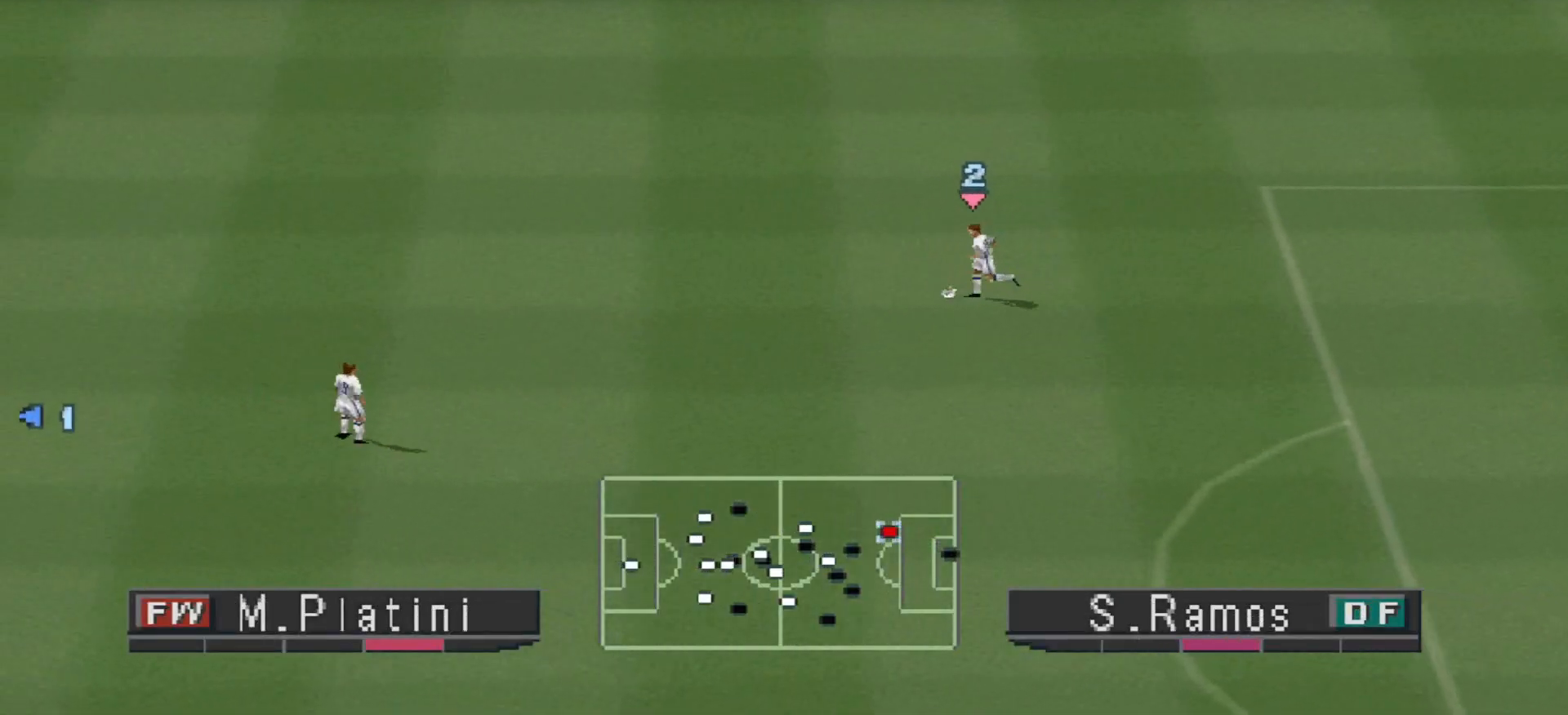
{"buttons": ["DPAD_UP", "DPAD_LEFT"], "events": [[300, "DPAD_UP", "down"]]}